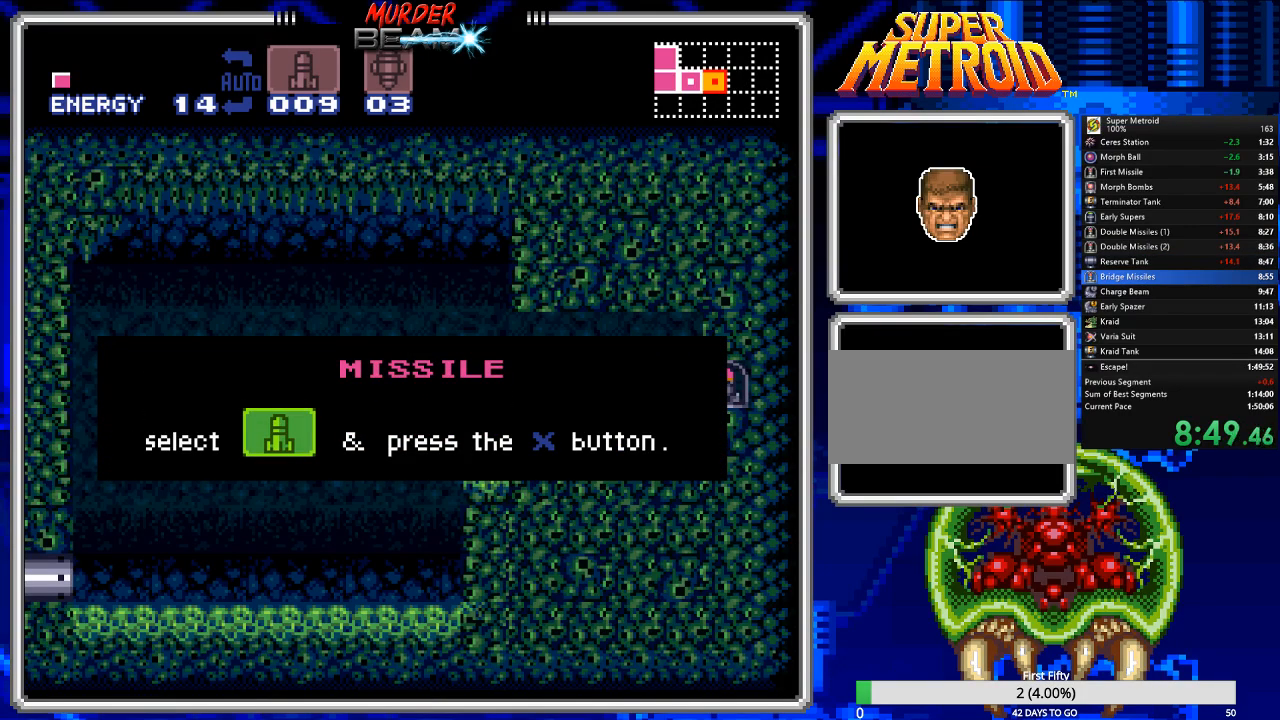
Gameplay with a controller (Nintendo layout); each line is a JSON object with the inputs held at the frame after it. "events" lists button and stick changes between this image and that frame as [ms after this image, input, new state], when the widget could be followed in between. Not read: L3 R3 SELECT.
{"buttons": ["B"], "events": []}
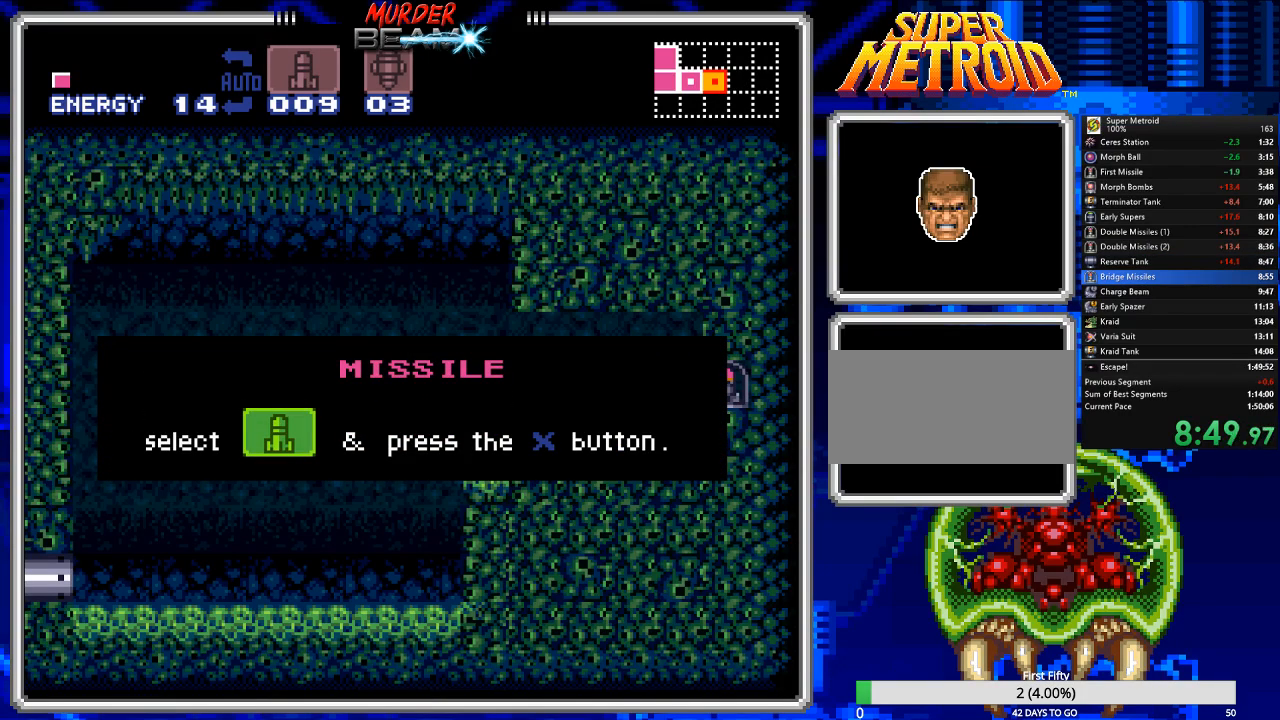
{"buttons": ["B", "DPAD_LEFT"], "events": [[117, "DPAD_LEFT", "down"], [183, "DPAD_LEFT", "up"], [217, "DPAD_LEFT", "down"]]}
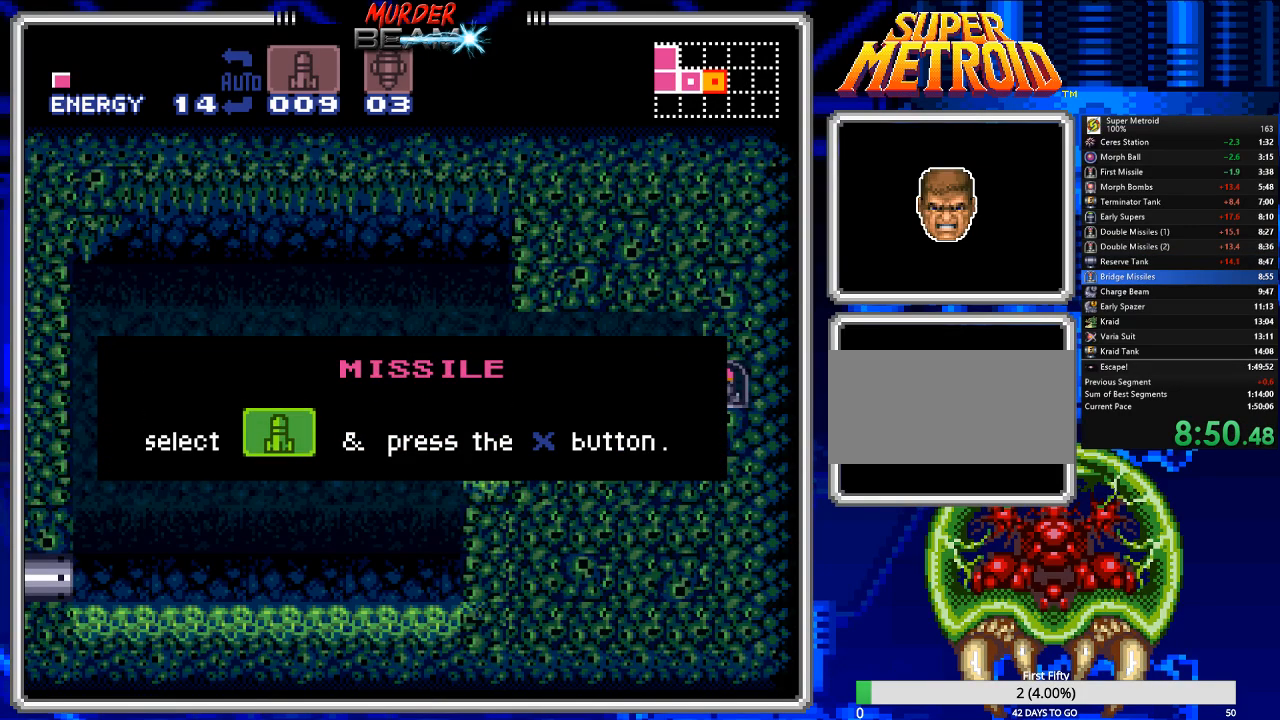
{"buttons": ["A", "B", "DPAD_LEFT"], "events": [[433, "A", "down"]]}
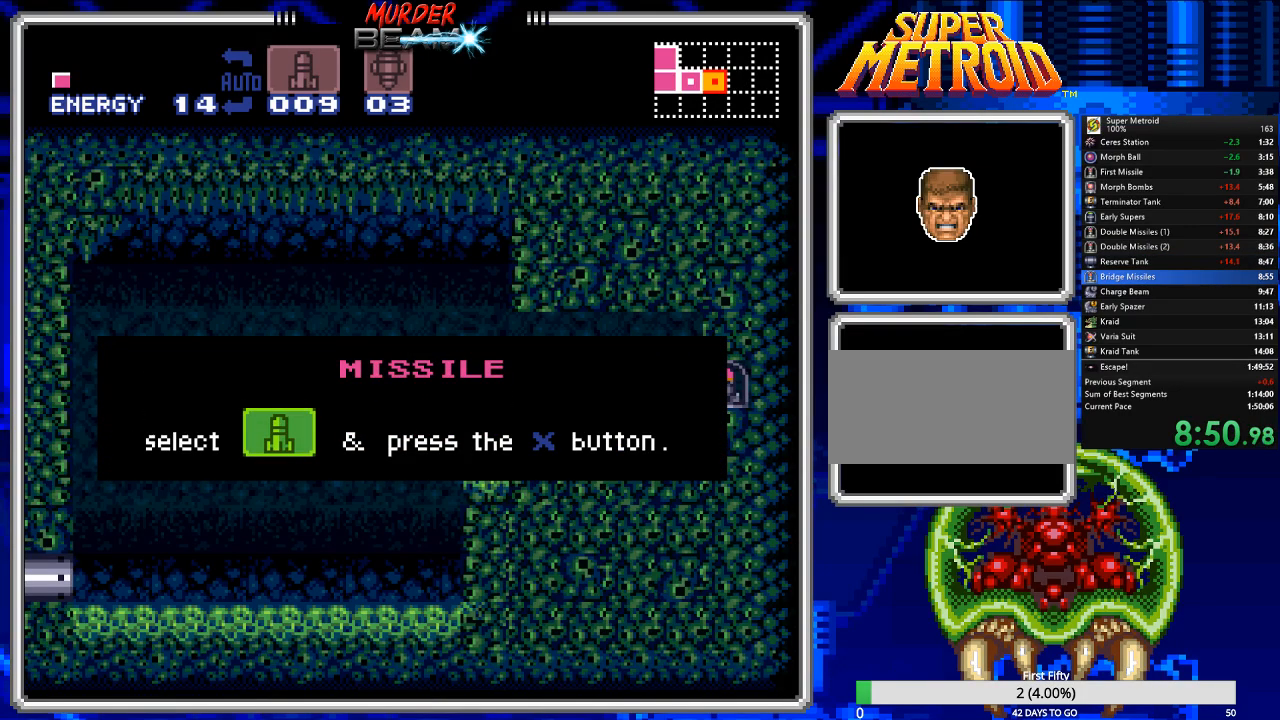
{"buttons": ["A", "B", "DPAD_LEFT"], "events": [[67, "A", "up"], [167, "A", "down"], [233, "A", "up"], [333, "A", "down"], [367, "A", "up"], [500, "A", "down"]]}
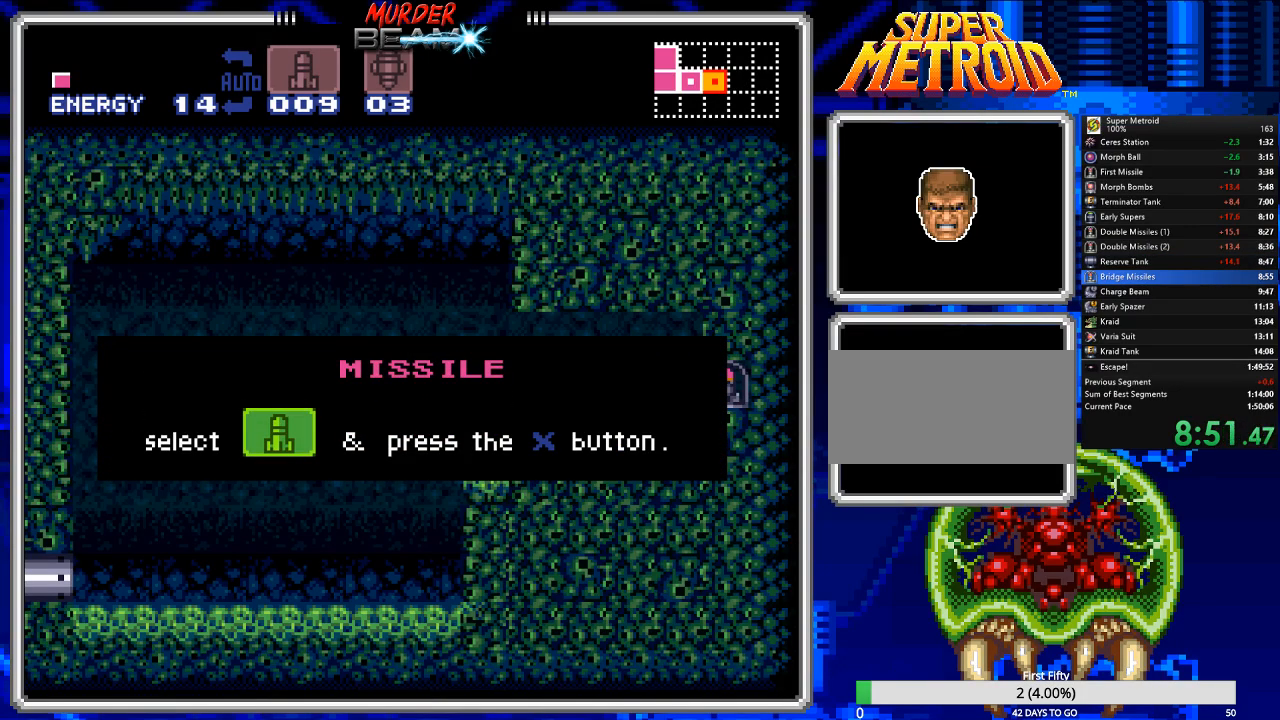
{"buttons": ["B", "DPAD_LEFT"], "events": [[33, "A", "up"], [133, "A", "down"], [250, "A", "up"]]}
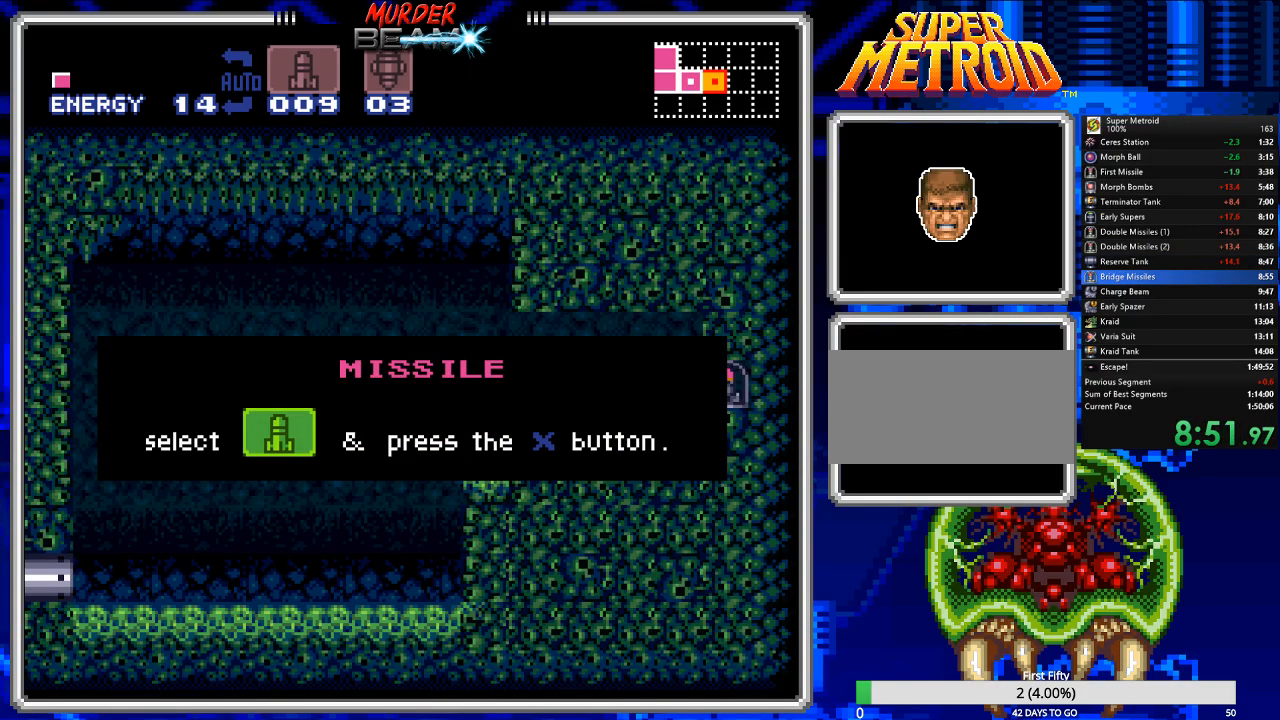
{"buttons": ["B", "DPAD_LEFT"], "events": [[83, "DPAD_LEFT", "up"], [250, "DPAD_LEFT", "down"], [450, "A", "down"], [483, "A", "up"]]}
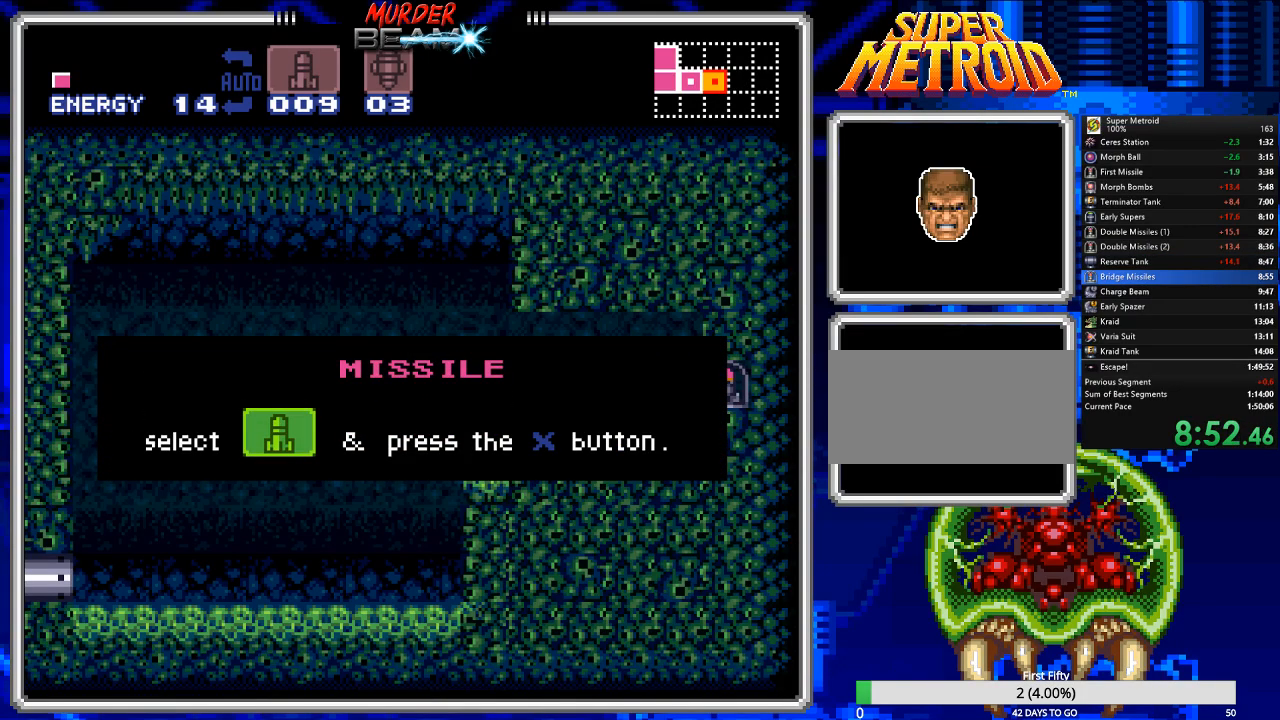
{"buttons": ["A", "B", "DPAD_LEFT"], "events": [[100, "A", "down"], [200, "A", "up"], [267, "A", "down"], [367, "A", "up"], [433, "A", "down"]]}
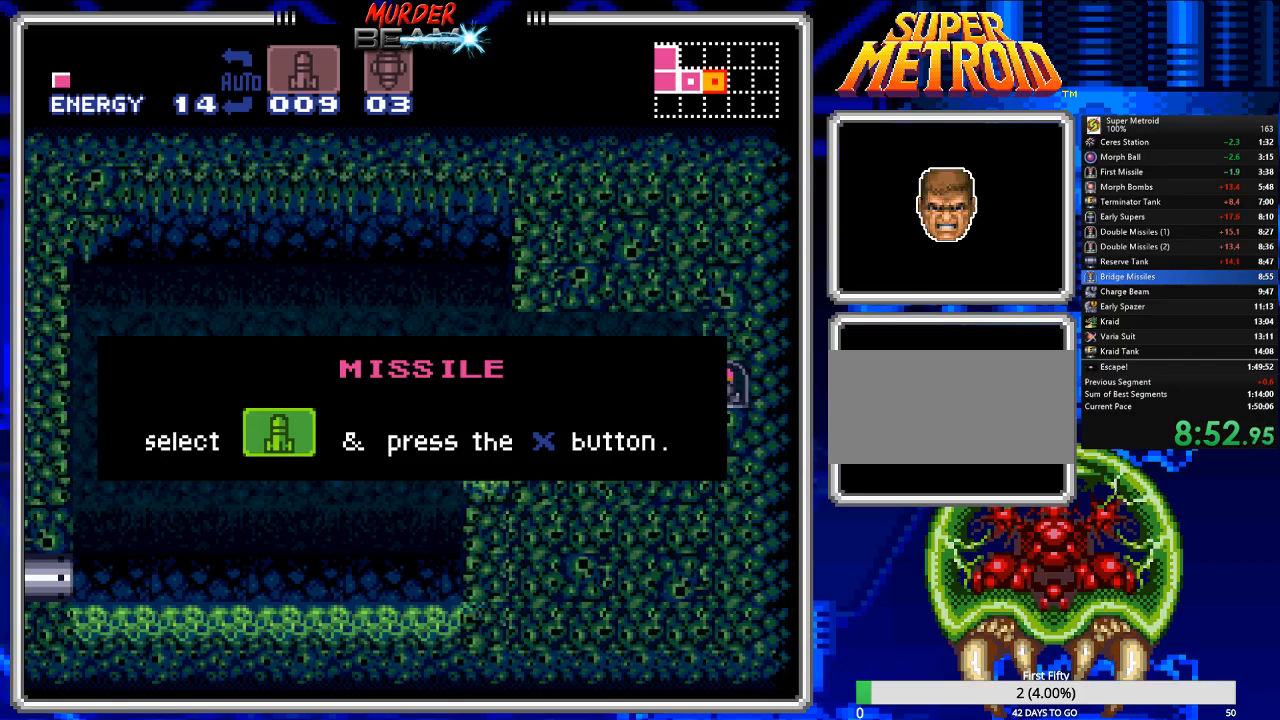
{"buttons": ["B", "DPAD_LEFT"], "events": [[33, "A", "up"]]}
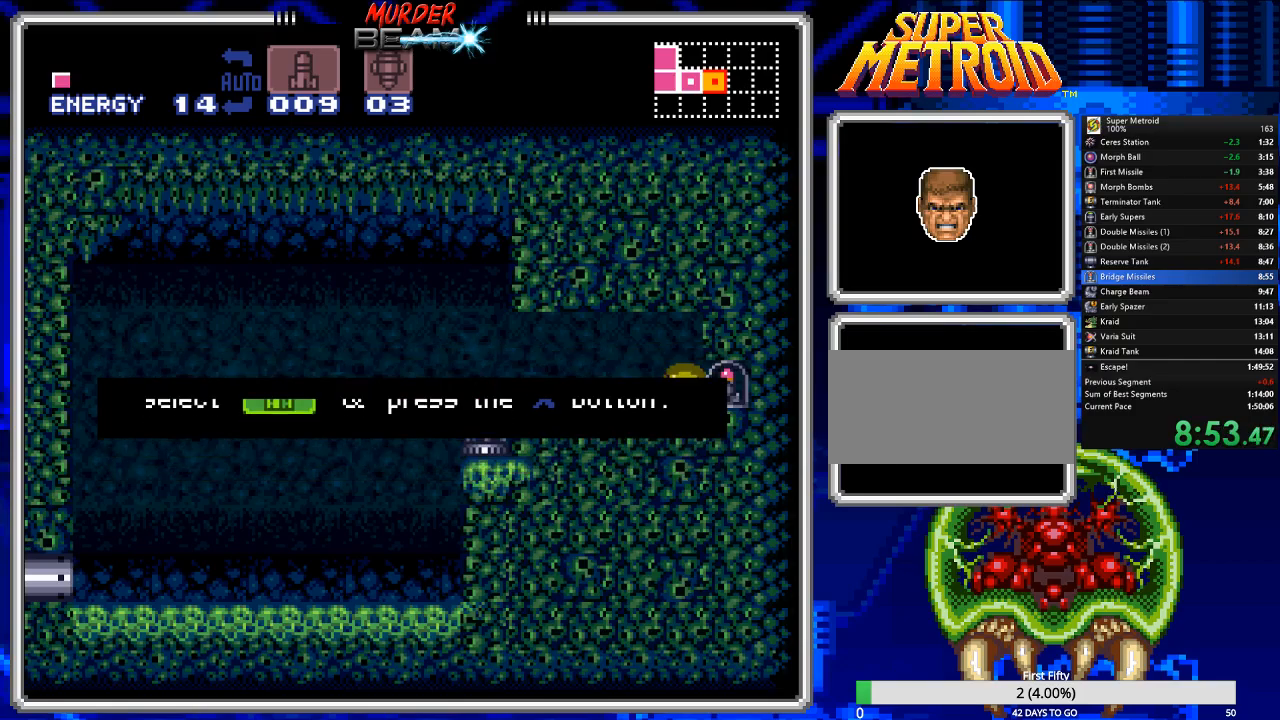
{"buttons": ["B", "DPAD_LEFT"], "events": []}
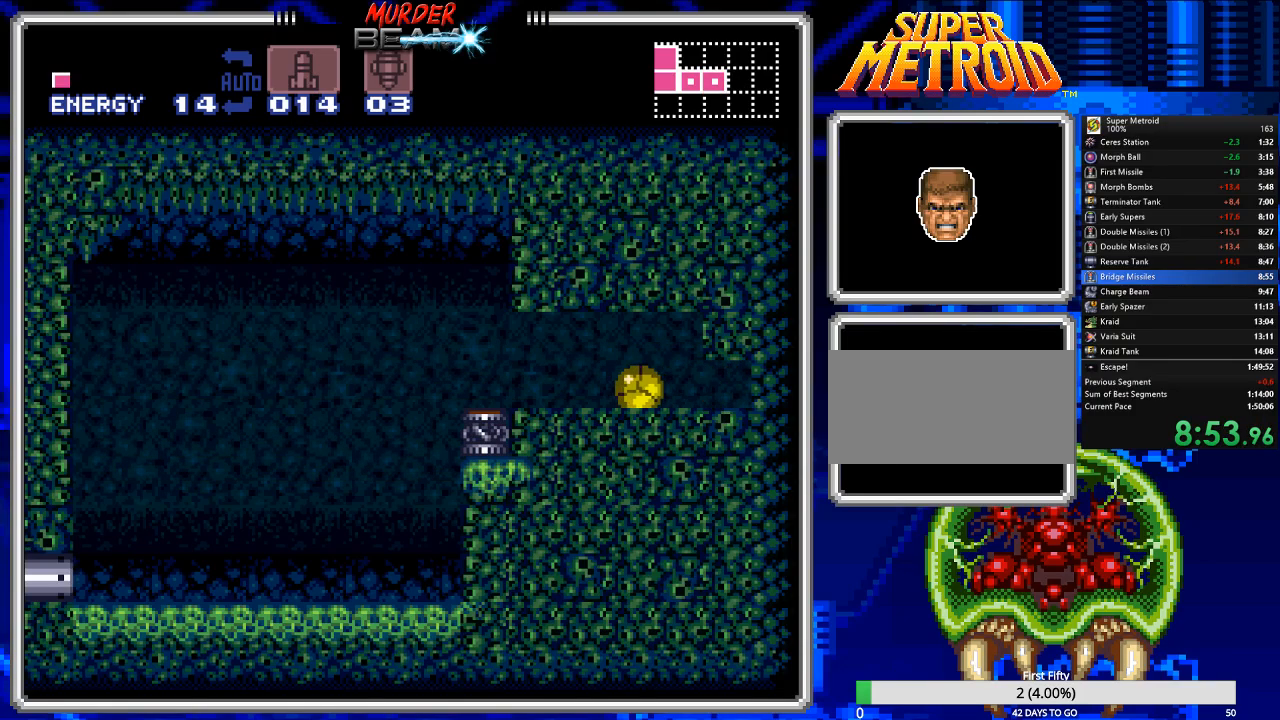
{"buttons": ["B", "DPAD_LEFT"], "events": []}
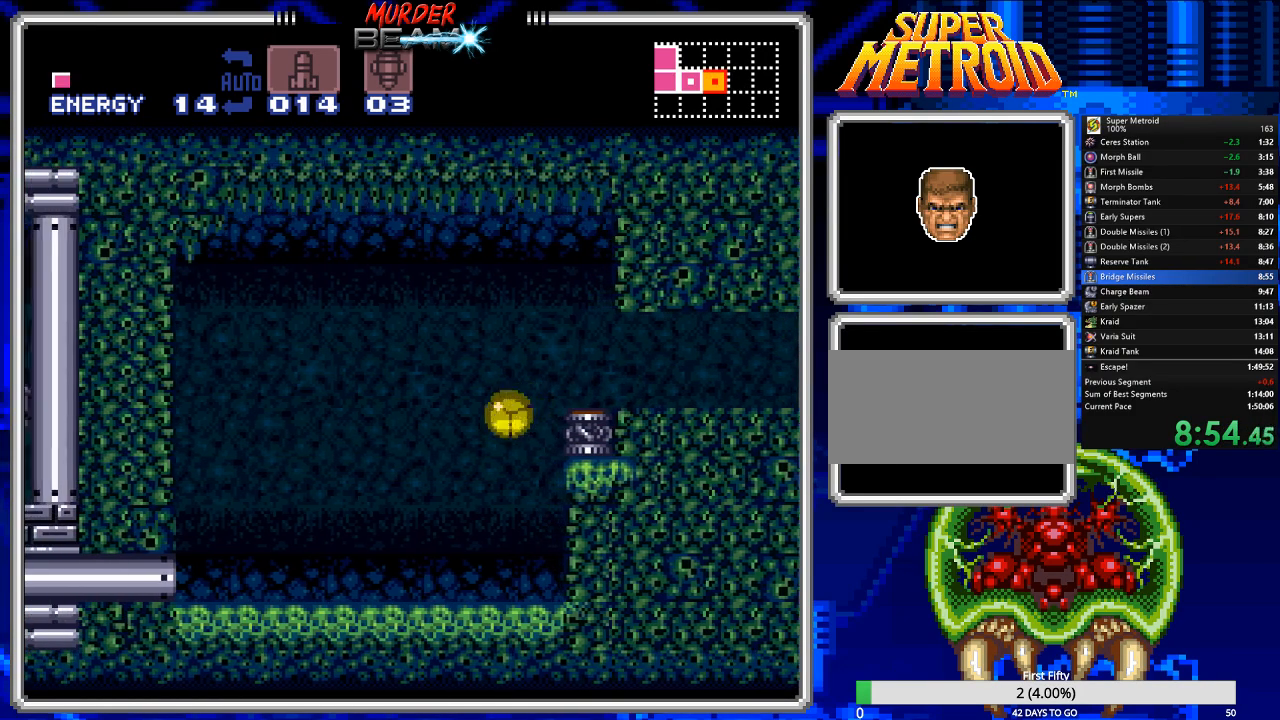
{"buttons": ["B", "DPAD_LEFT"], "events": []}
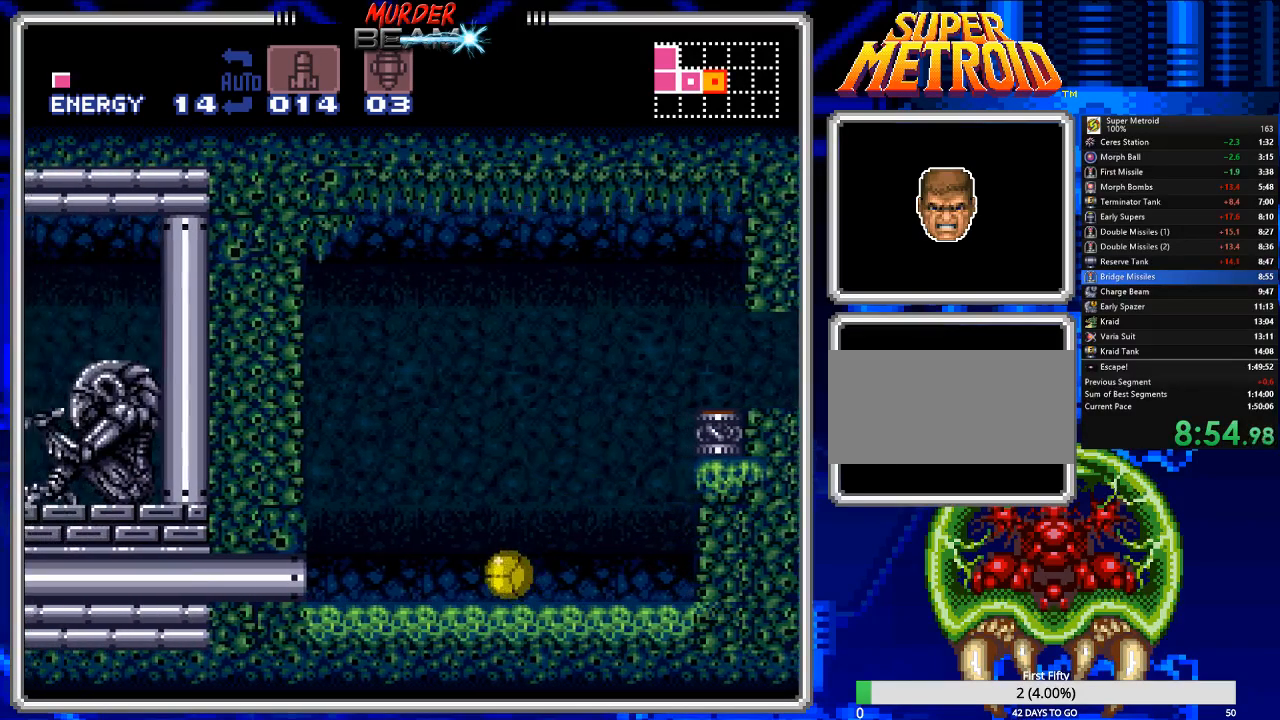
{"buttons": ["B", "DPAD_LEFT"], "events": []}
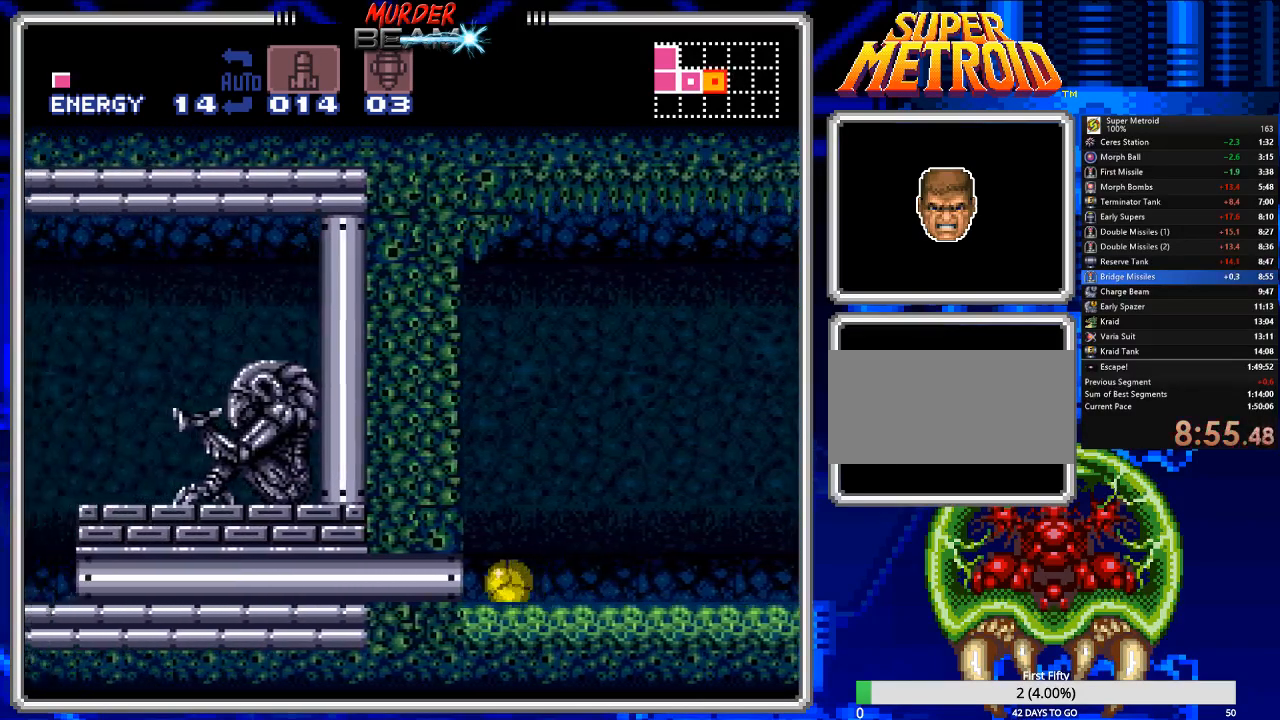
{"buttons": ["B", "DPAD_LEFT"], "events": []}
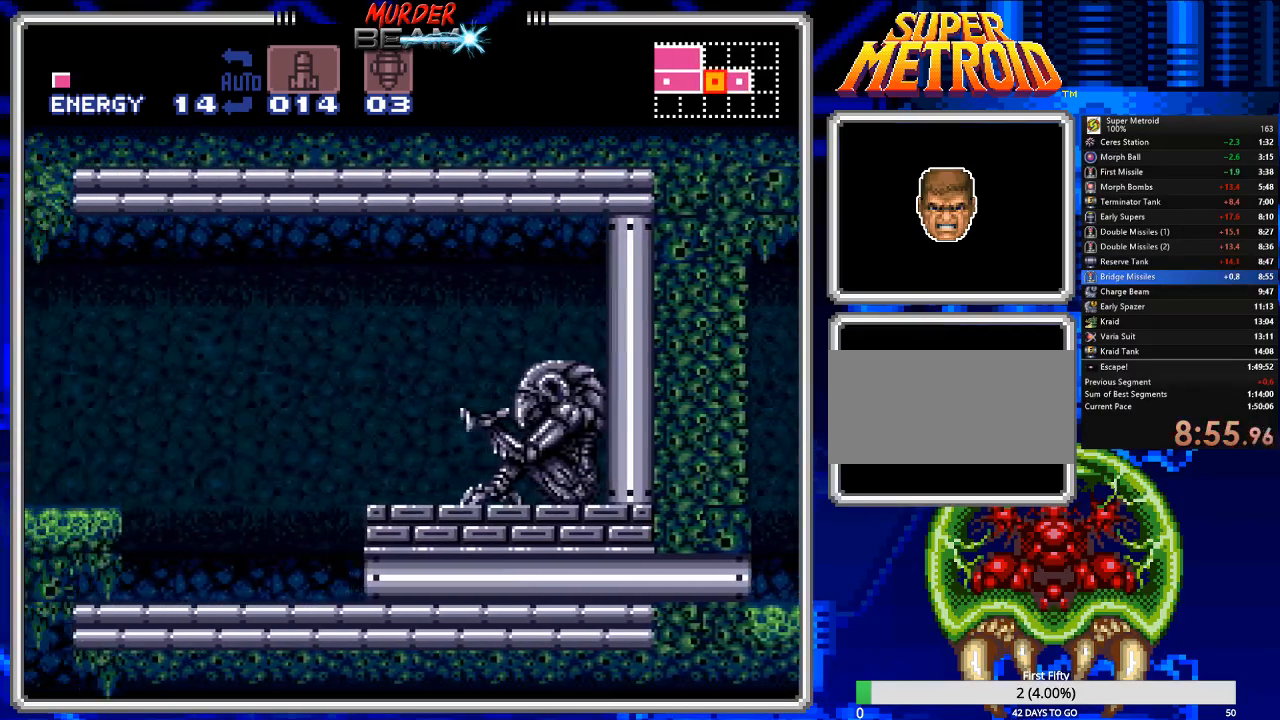
{"buttons": ["B", "DPAD_LEFT"], "events": [[300, "DPAD_UP", "down"], [367, "DPAD_UP", "up"]]}
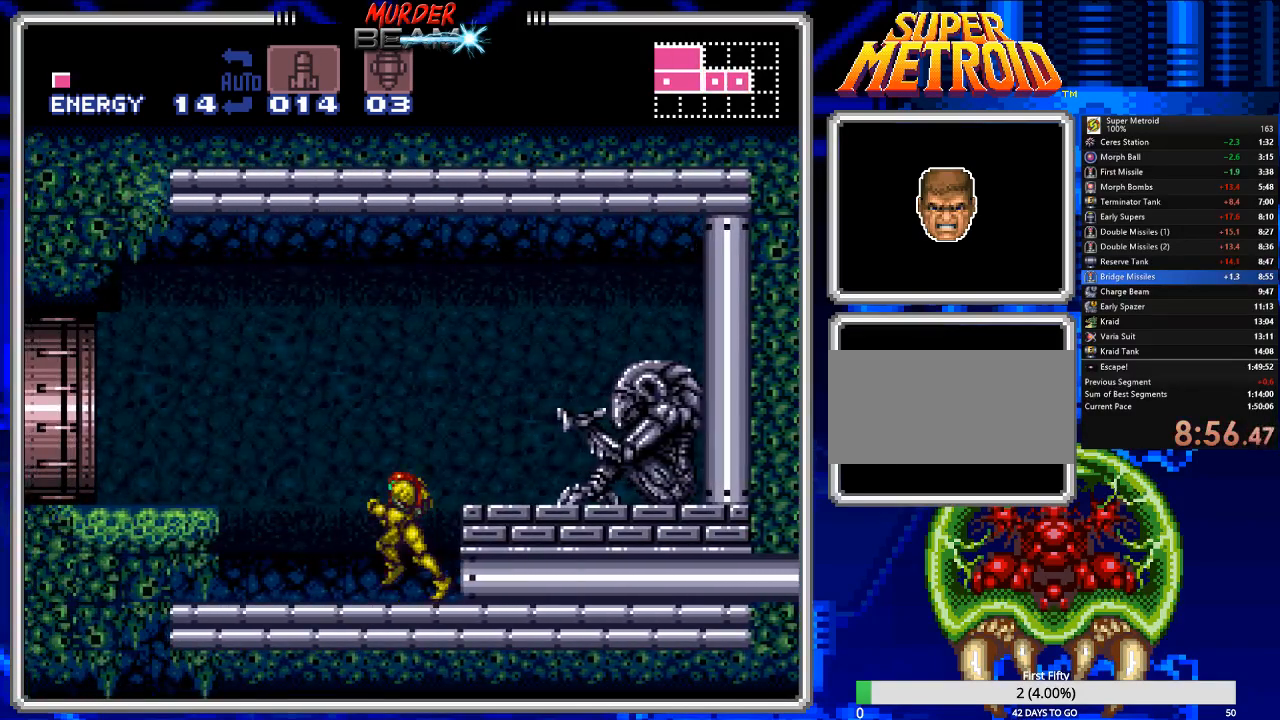
{"buttons": ["B", "DPAD_LEFT"], "events": [[183, "A", "down"], [350, "A", "up"]]}
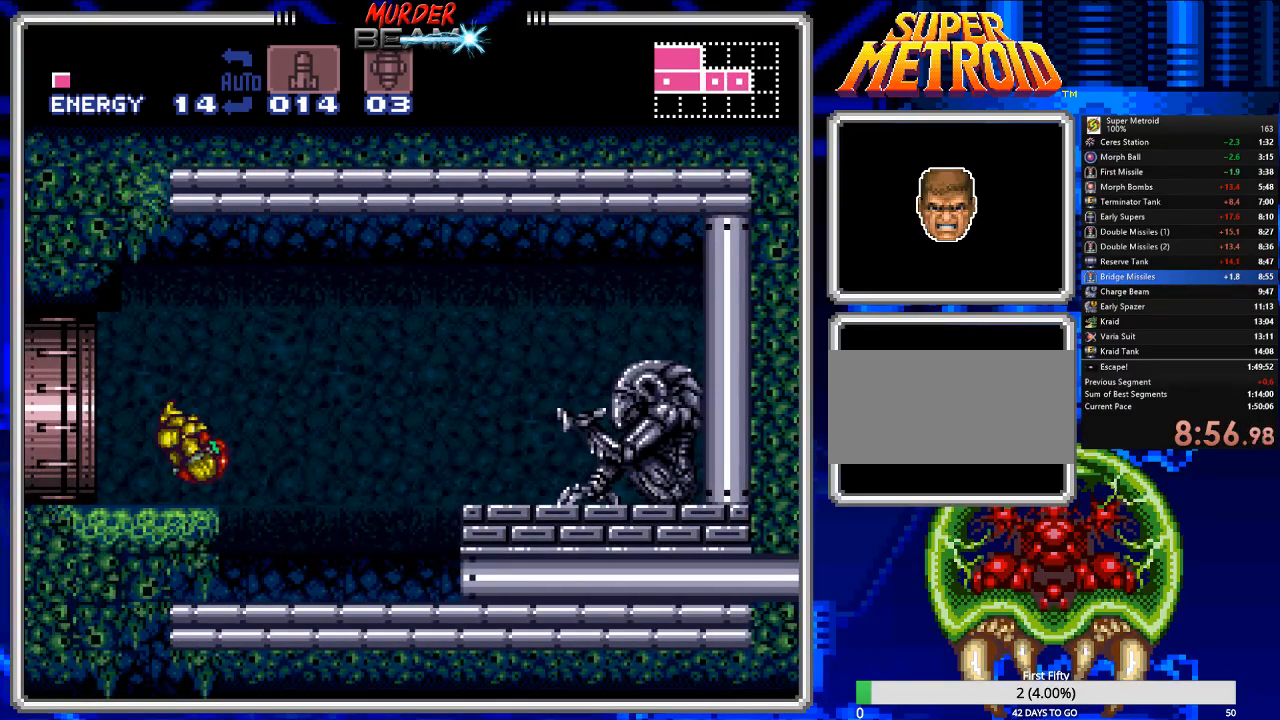
{"buttons": ["B", "DPAD_LEFT"], "events": [[17, "R1", "down"], [117, "R1", "up"]]}
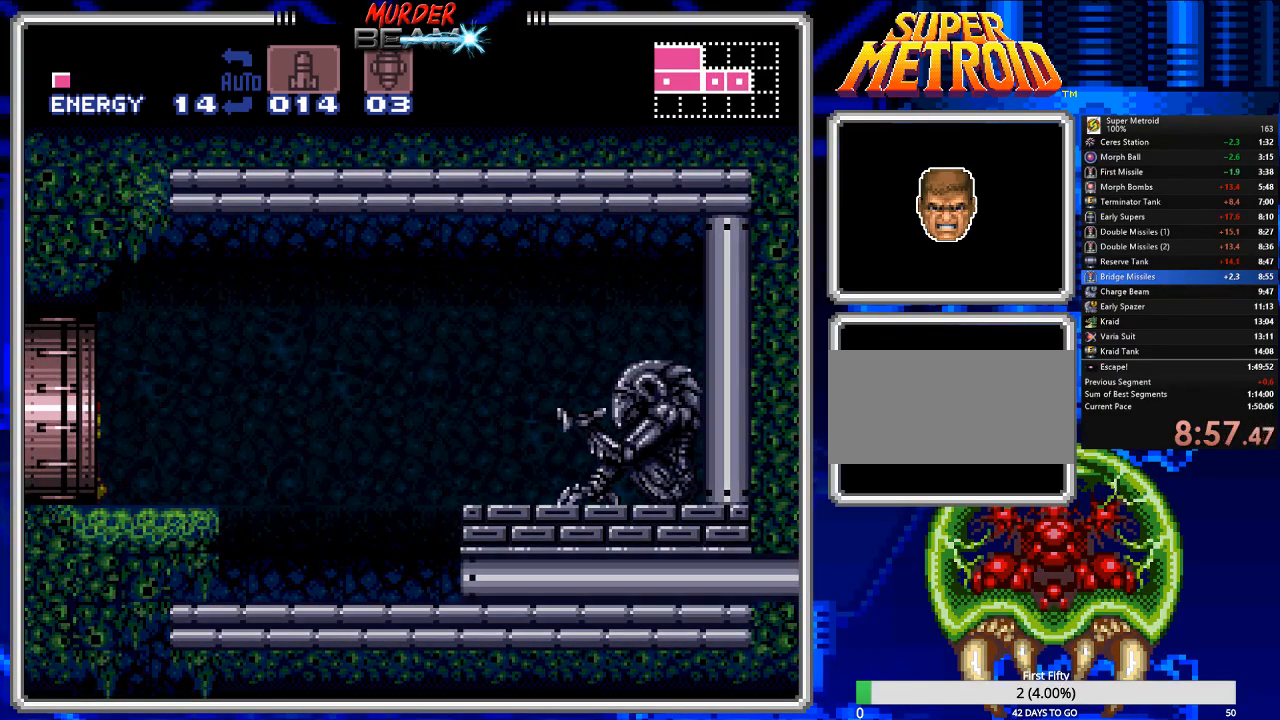
{"buttons": ["A", "DPAD_RIGHT"], "events": [[333, "DPAD_LEFT", "up"], [367, "B", "up"], [367, "DPAD_RIGHT", "down"], [400, "DPAD_UP", "down"], [433, "A", "down"], [467, "DPAD_UP", "up"]]}
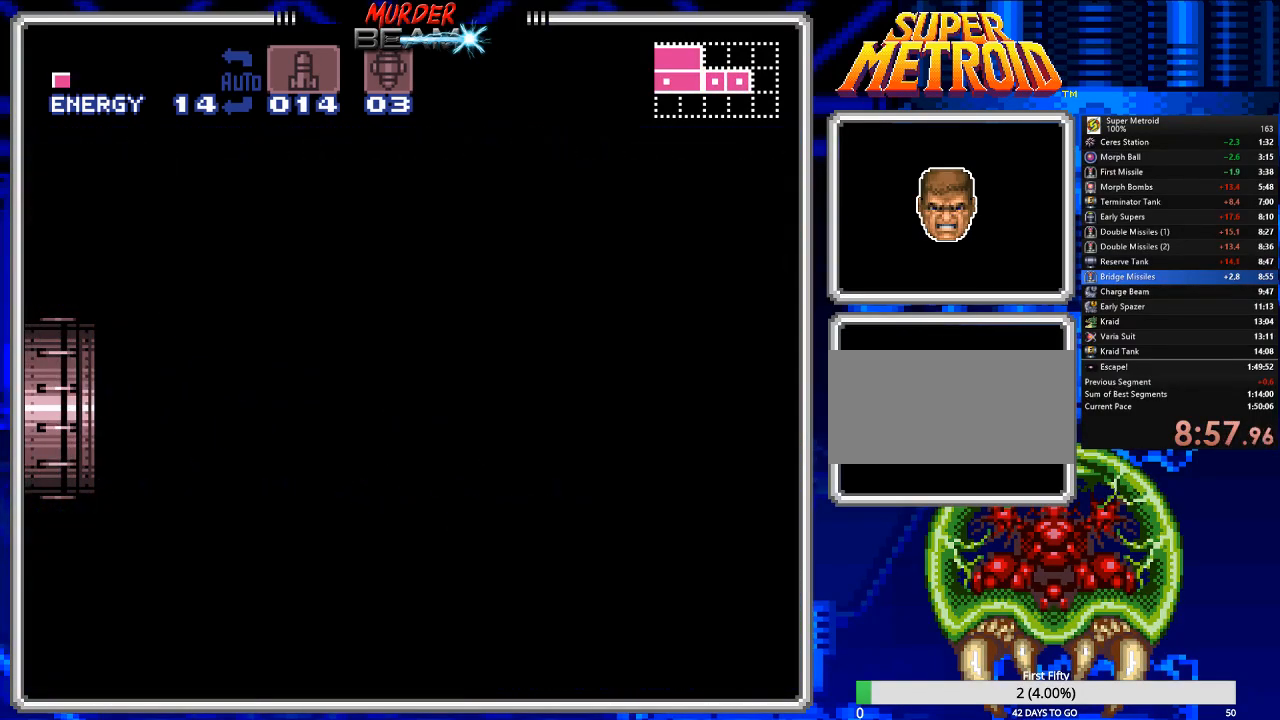
{"buttons": ["A", "DPAD_RIGHT"], "events": []}
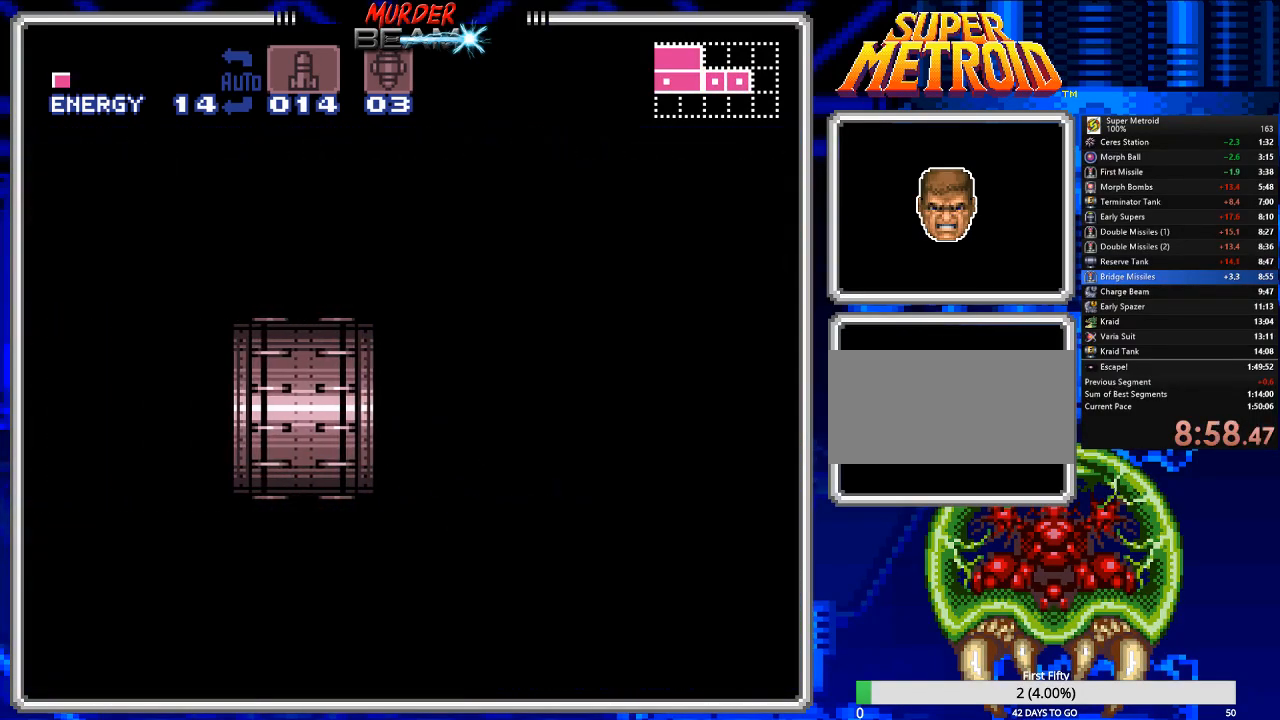
{"buttons": ["A", "DPAD_RIGHT"], "events": []}
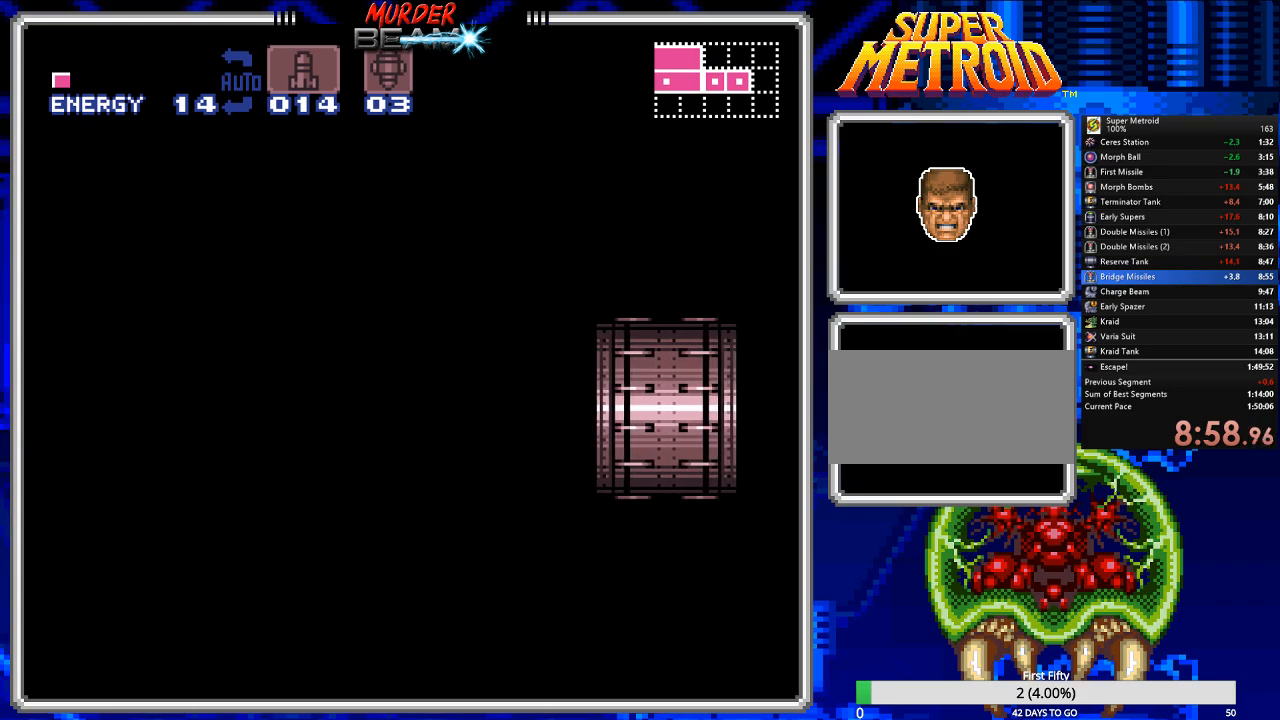
{"buttons": ["A", "DPAD_RIGHT"], "events": []}
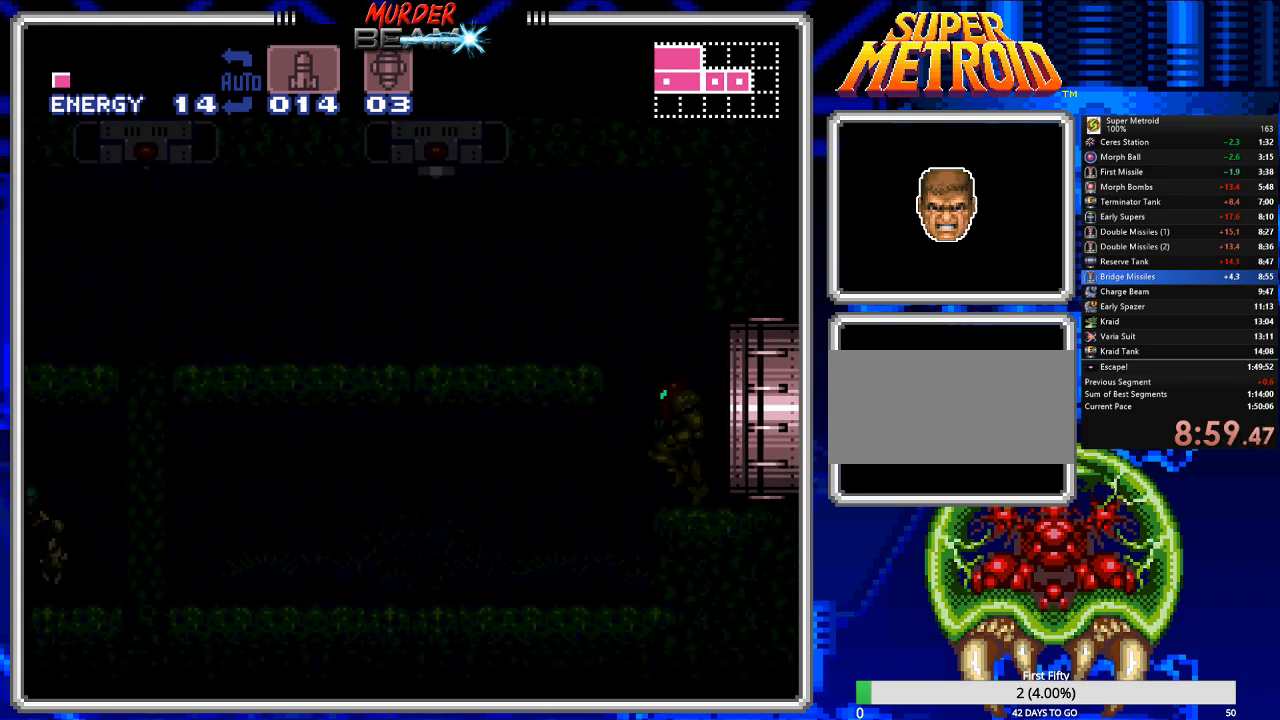
{"buttons": ["A", "DPAD_RIGHT"], "events": []}
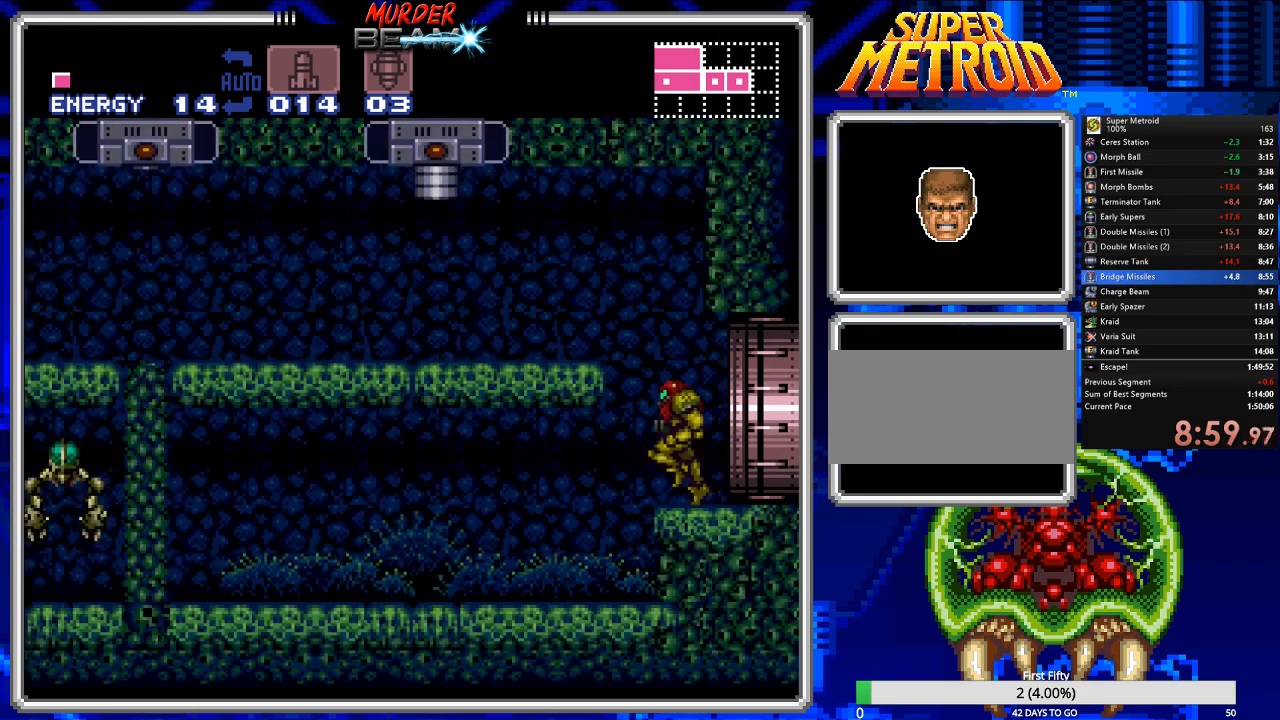
{"buttons": ["A", "DPAD_LEFT"], "events": [[183, "DPAD_LEFT", "down"], [183, "DPAD_RIGHT", "up"], [450, "DPAD_UP", "down"], [483, "DPAD_UP", "up"]]}
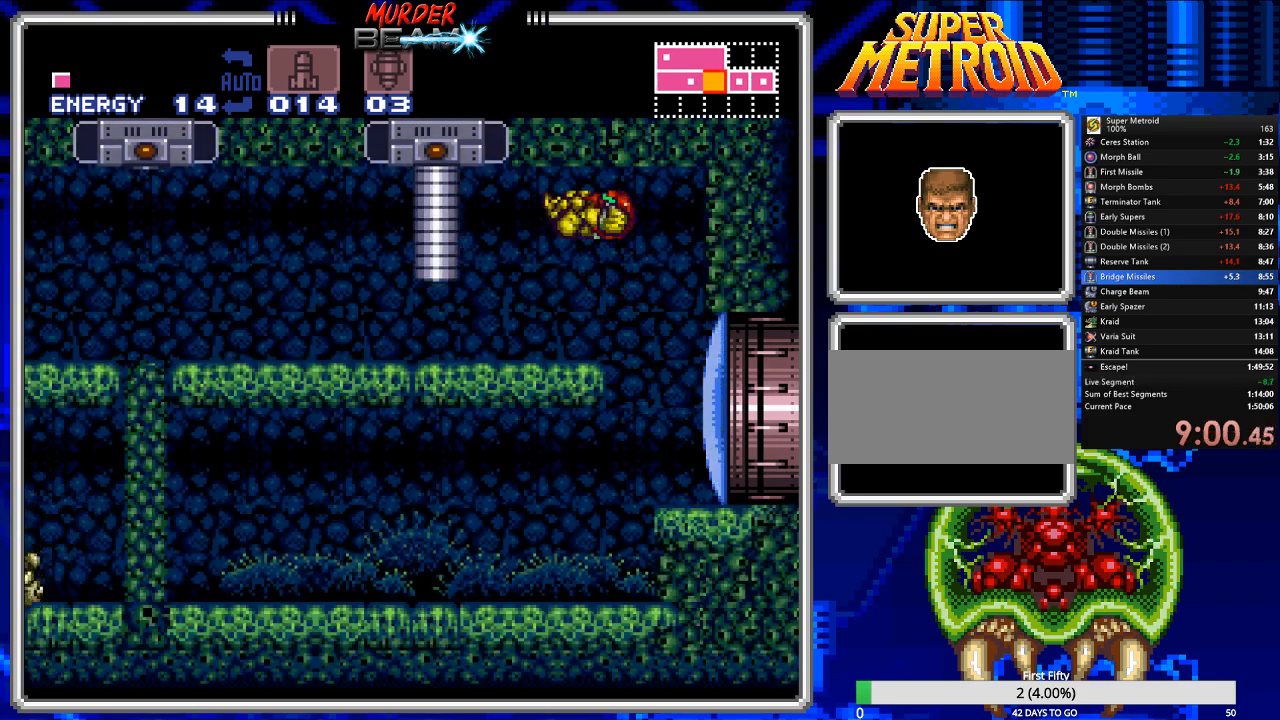
{"buttons": ["DPAD_RIGHT"], "events": [[67, "A", "up"], [100, "DPAD_LEFT", "up"], [100, "DPAD_UP", "down"], [167, "X", "down"], [267, "X", "up"], [333, "DPAD_UP", "up"], [467, "DPAD_RIGHT", "down"]]}
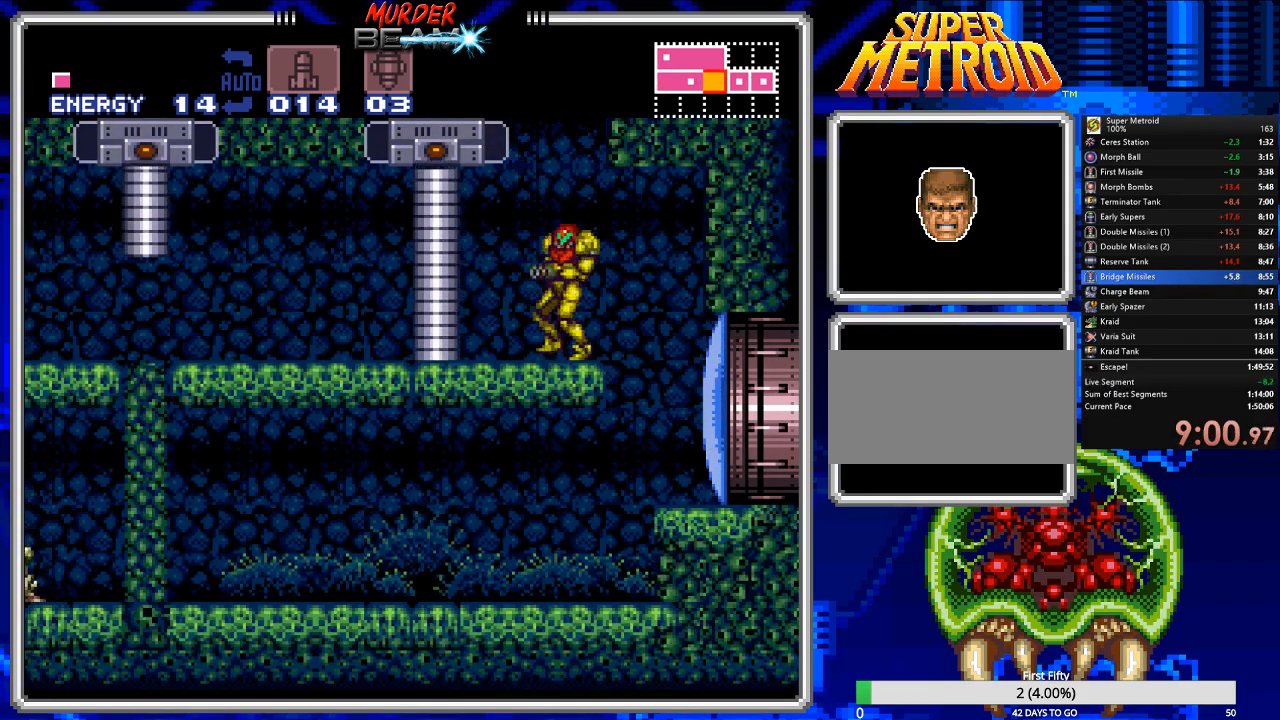
{"buttons": ["A", "DPAD_LEFT"], "events": [[67, "A", "down"], [167, "DPAD_RIGHT", "up"], [200, "DPAD_LEFT", "down"]]}
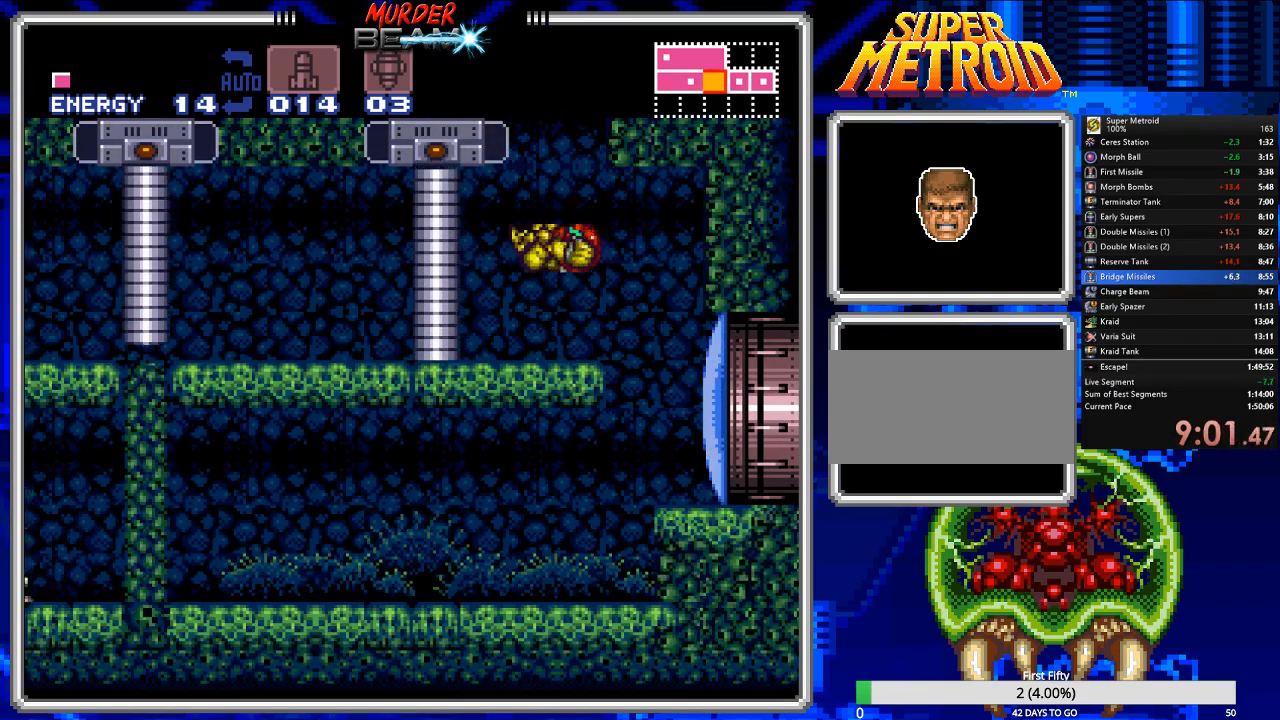
{"buttons": ["A", "DPAD_RIGHT"], "events": [[17, "DPAD_LEFT", "up"], [50, "A", "up"], [183, "DPAD_RIGHT", "down"], [283, "A", "down"]]}
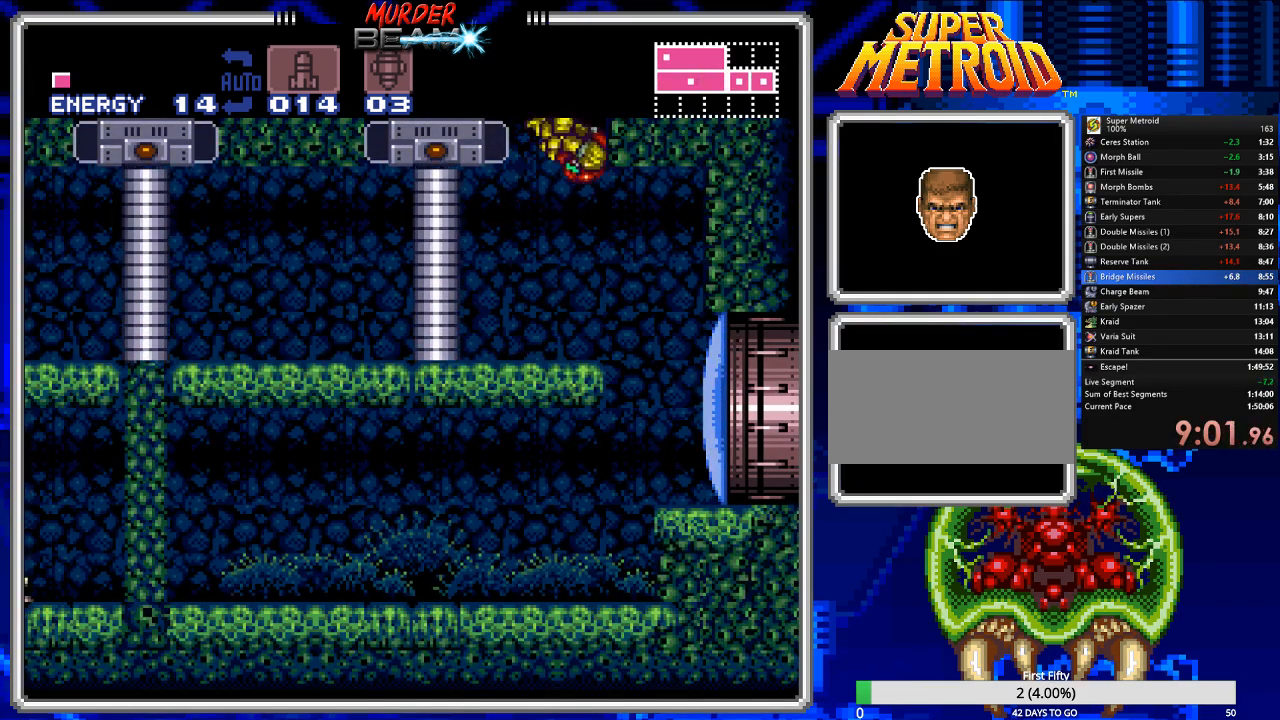
{"buttons": ["A", "DPAD_LEFT"], "events": [[83, "DPAD_RIGHT", "up"], [183, "A", "up"], [183, "DPAD_LEFT", "down"], [283, "A", "down"]]}
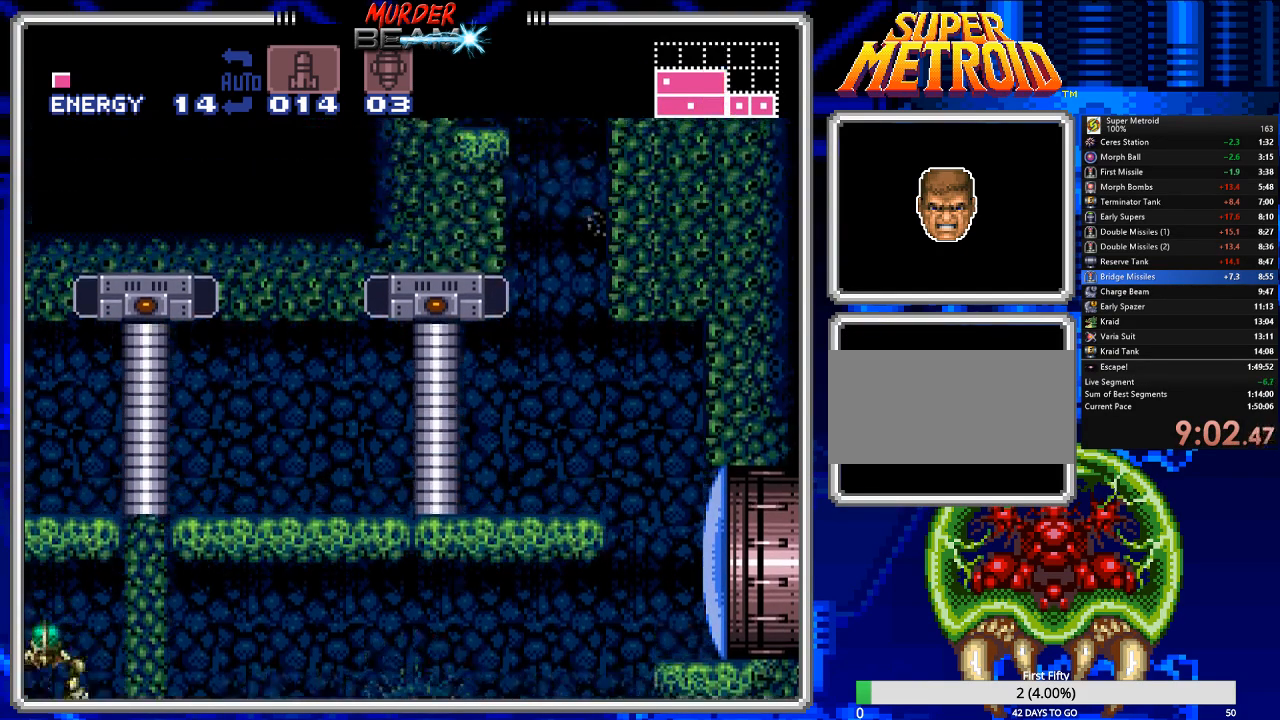
{"buttons": ["A", "DPAD_LEFT"], "events": [[200, "DPAD_LEFT", "up"], [233, "A", "up"], [233, "DPAD_RIGHT", "down"], [300, "A", "down"], [367, "DPAD_RIGHT", "up"], [433, "DPAD_LEFT", "down"]]}
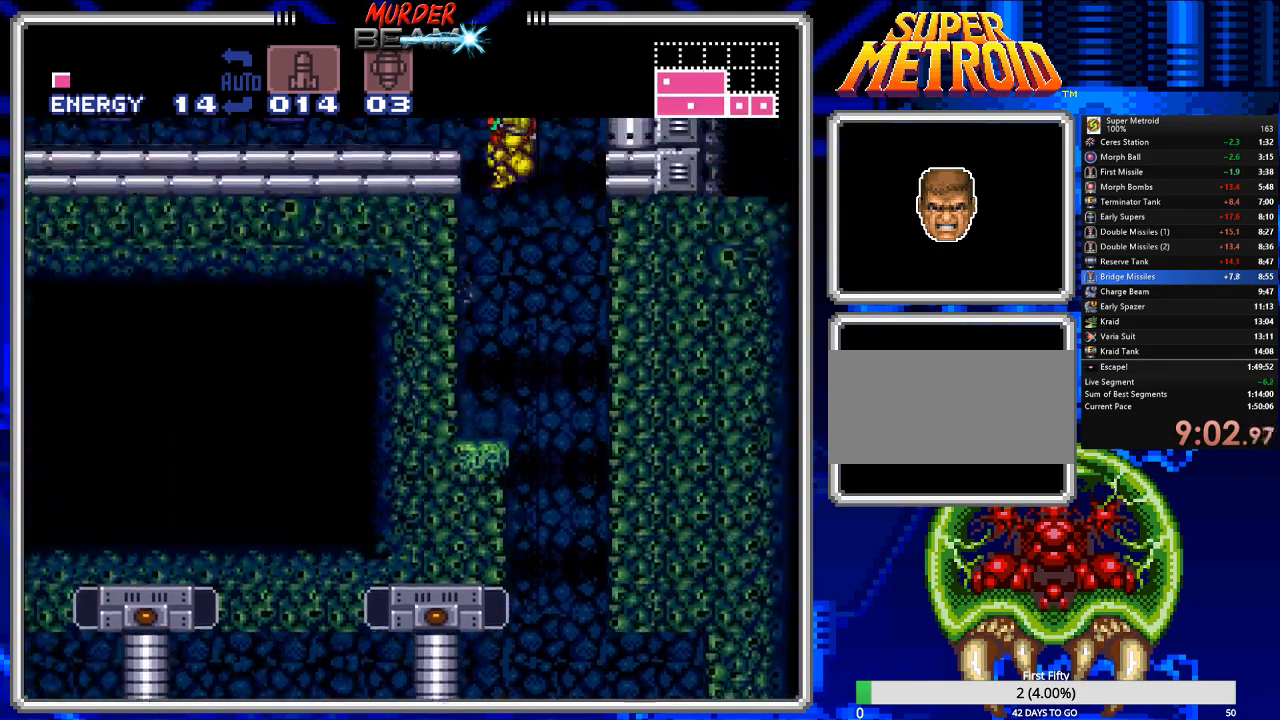
{"buttons": ["B", "X", "DPAD_LEFT"], "events": [[150, "A", "up"], [217, "B", "down"], [417, "X", "down"]]}
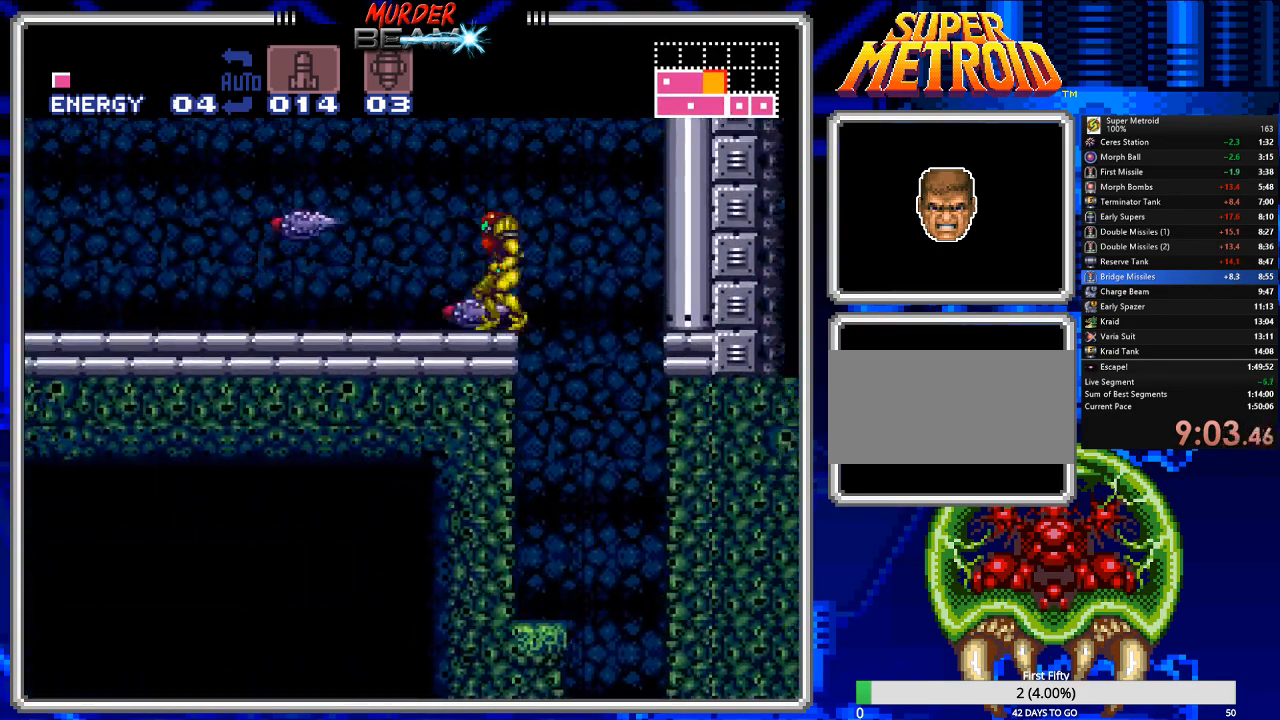
{"buttons": ["B", "DPAD_LEFT"], "events": [[17, "X", "up"], [83, "X", "down"], [150, "X", "up"], [250, "X", "down"], [317, "X", "up"], [383, "X", "down"], [450, "X", "up"]]}
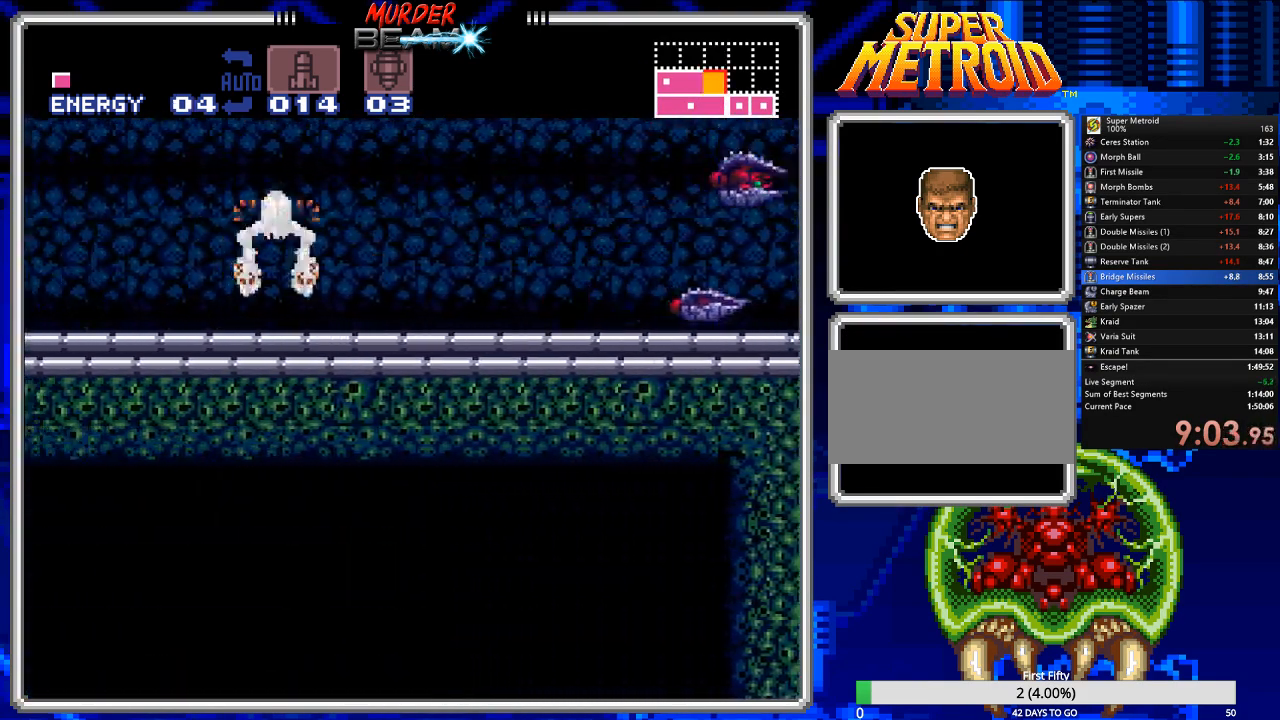
{"buttons": ["B", "X", "DPAD_LEFT"], "events": [[67, "X", "down"], [133, "X", "up"], [200, "X", "down"], [267, "X", "up"], [367, "X", "down"], [433, "X", "up"], [500, "X", "down"]]}